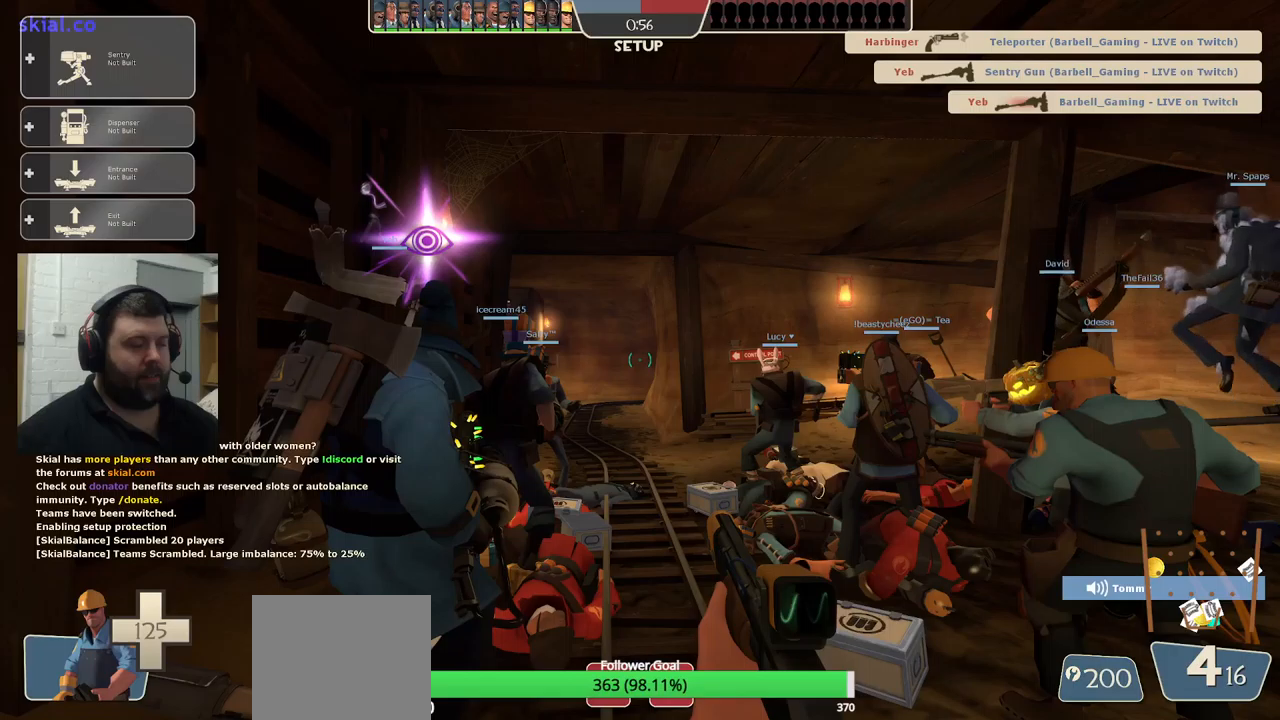
Gameplay with a controller (PlayStation layout); each line is a JSON object with the inputs held at the frame after it. "events" lists button and stick changes between this image and that frame as [ms after this image, input, new state], when the widget could be followed in between.
{"buttons": [], "left_stick": "up", "right_stick": "center", "events": [[233, "left_stick", "up"]]}
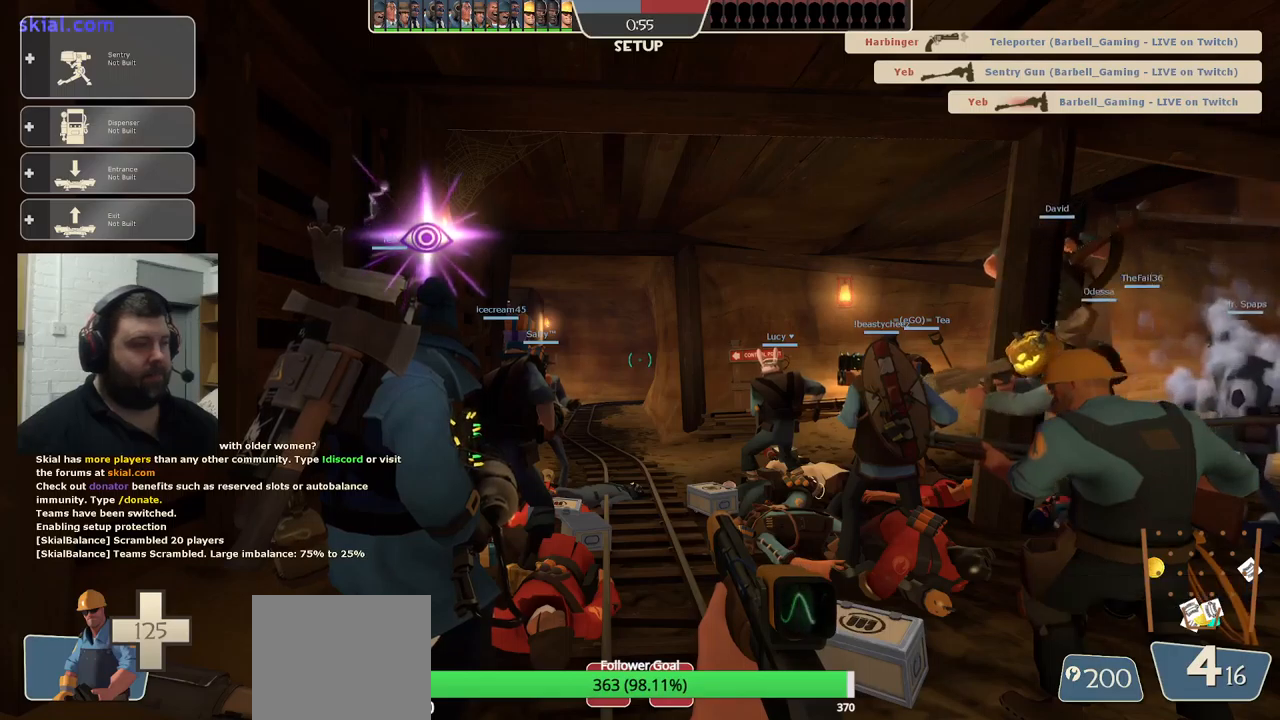
{"buttons": [], "left_stick": "center", "right_stick": "center", "events": [[66, "left_stick", "up-right"], [266, "left_stick", "center"]]}
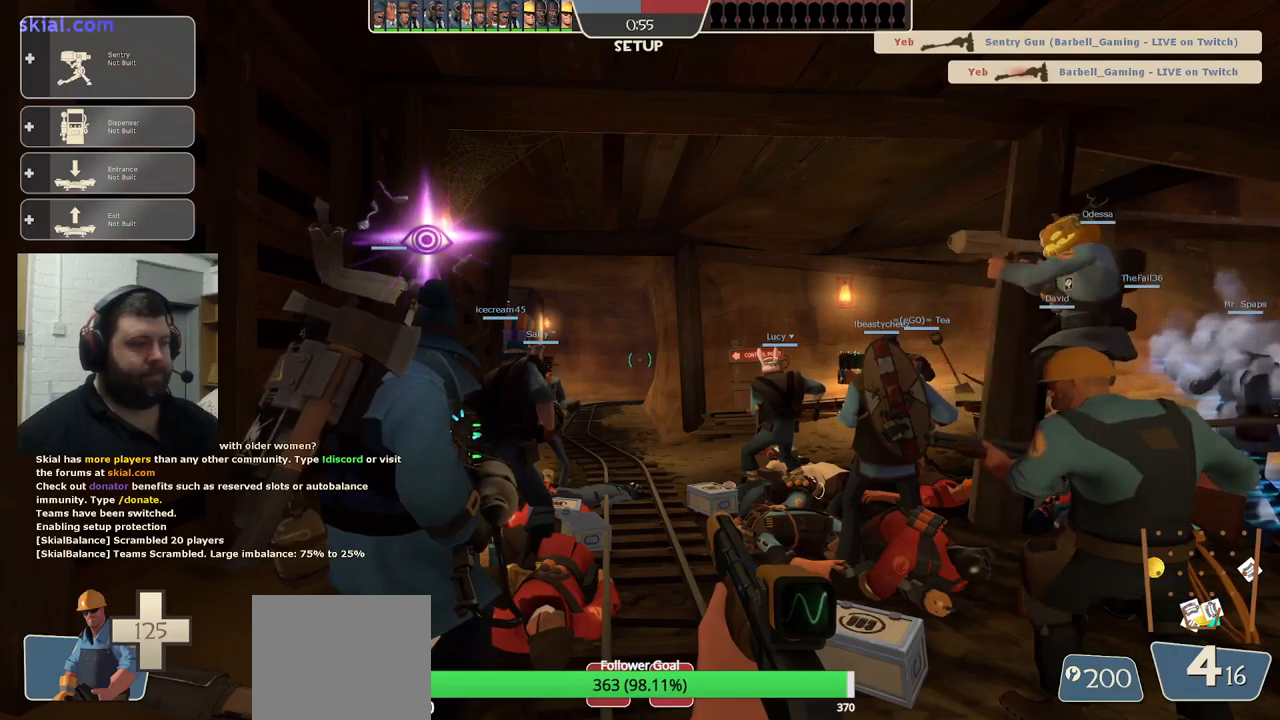
{"buttons": [], "left_stick": "center", "right_stick": "center", "events": []}
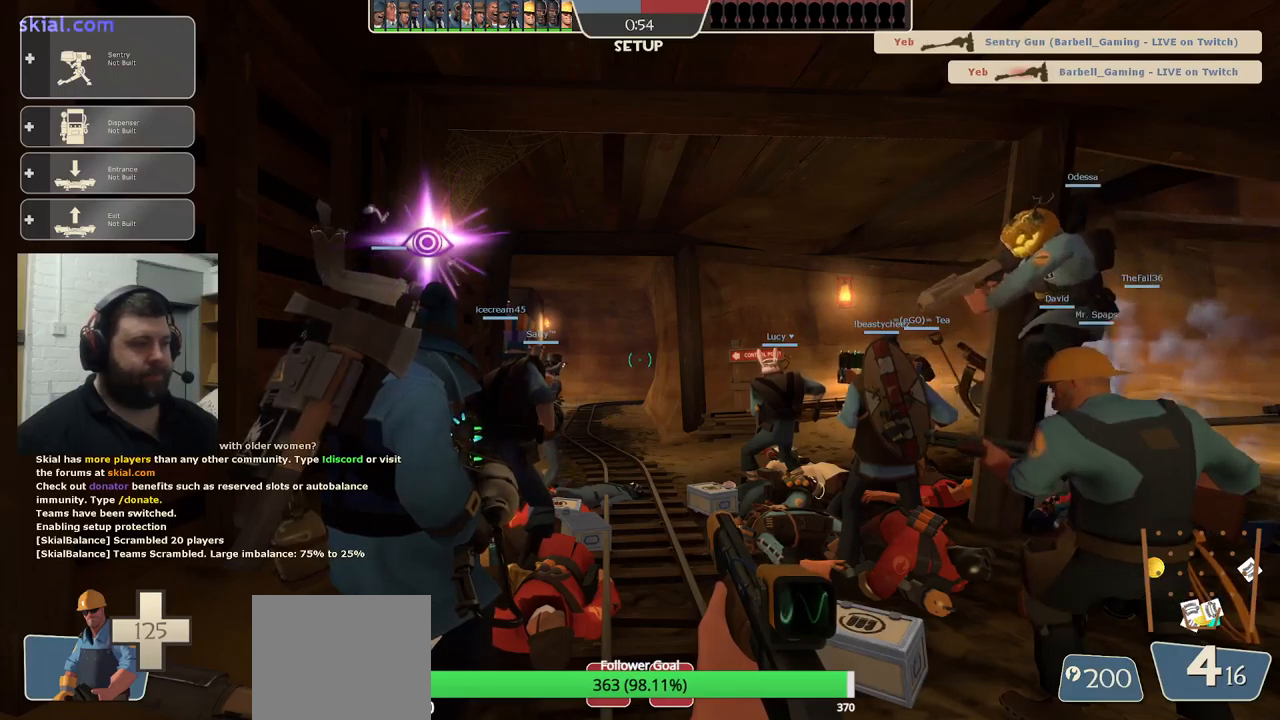
{"buttons": [], "left_stick": "up", "right_stick": "center", "events": [[150, "left_stick", "up"], [266, "left_stick", "up-right"], [433, "left_stick", "up"]]}
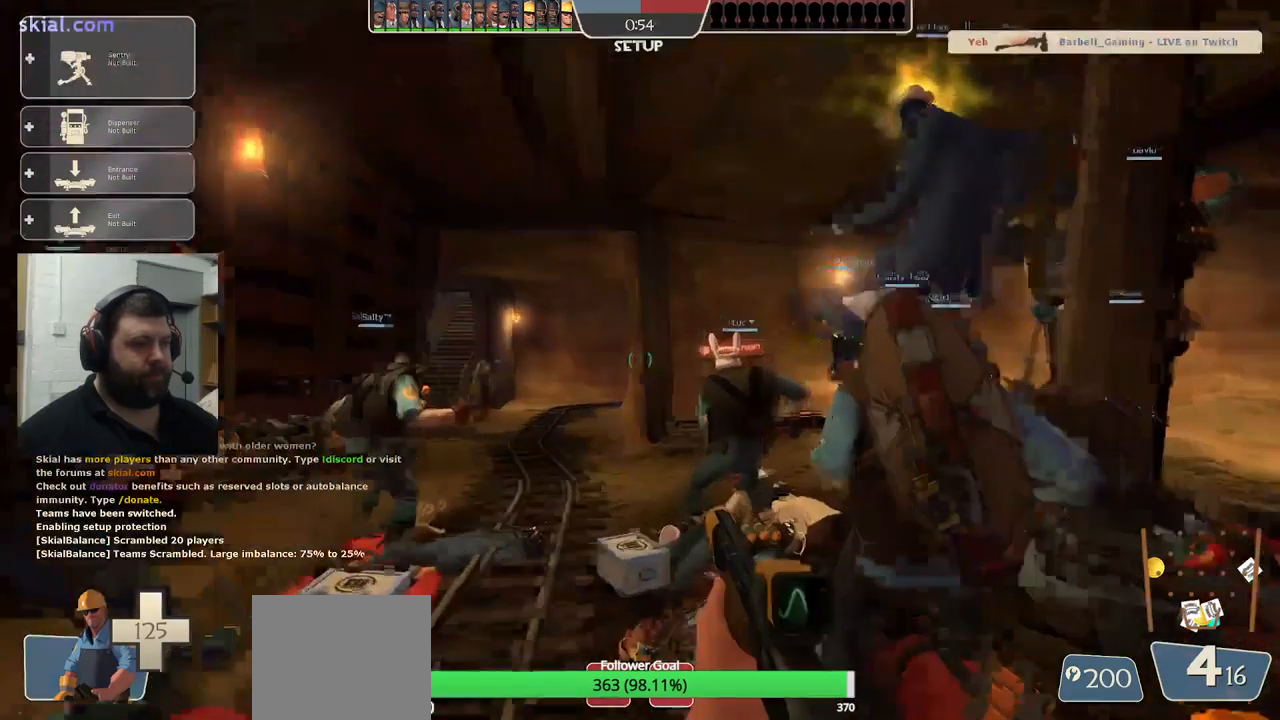
{"buttons": [], "left_stick": "up", "right_stick": "center", "events": []}
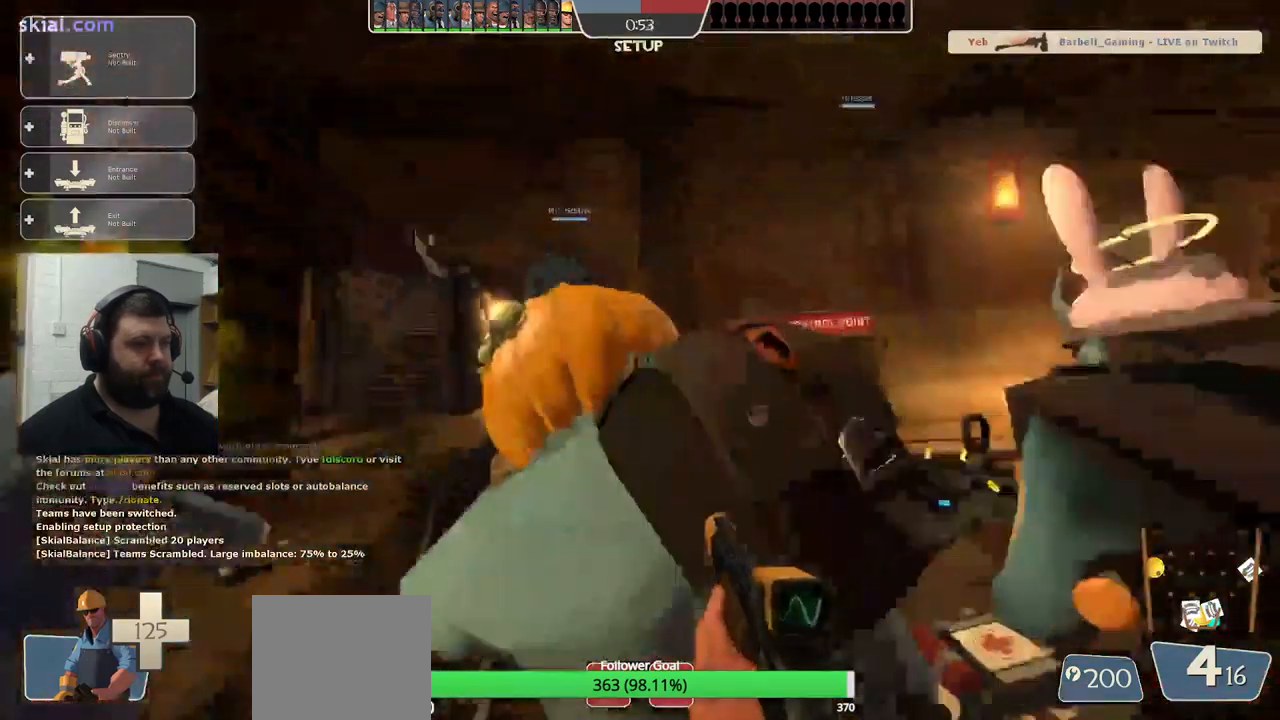
{"buttons": [], "left_stick": "up", "right_stick": "center", "events": []}
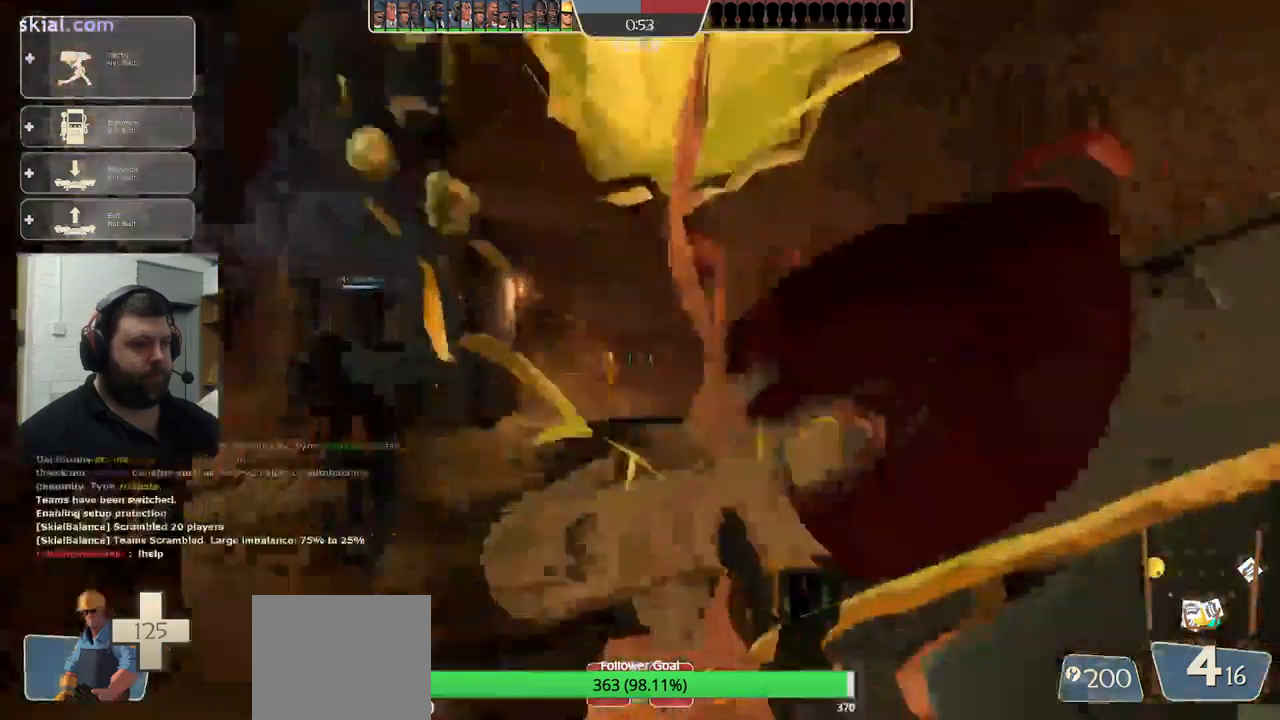
{"buttons": [], "left_stick": "up", "right_stick": "center", "events": []}
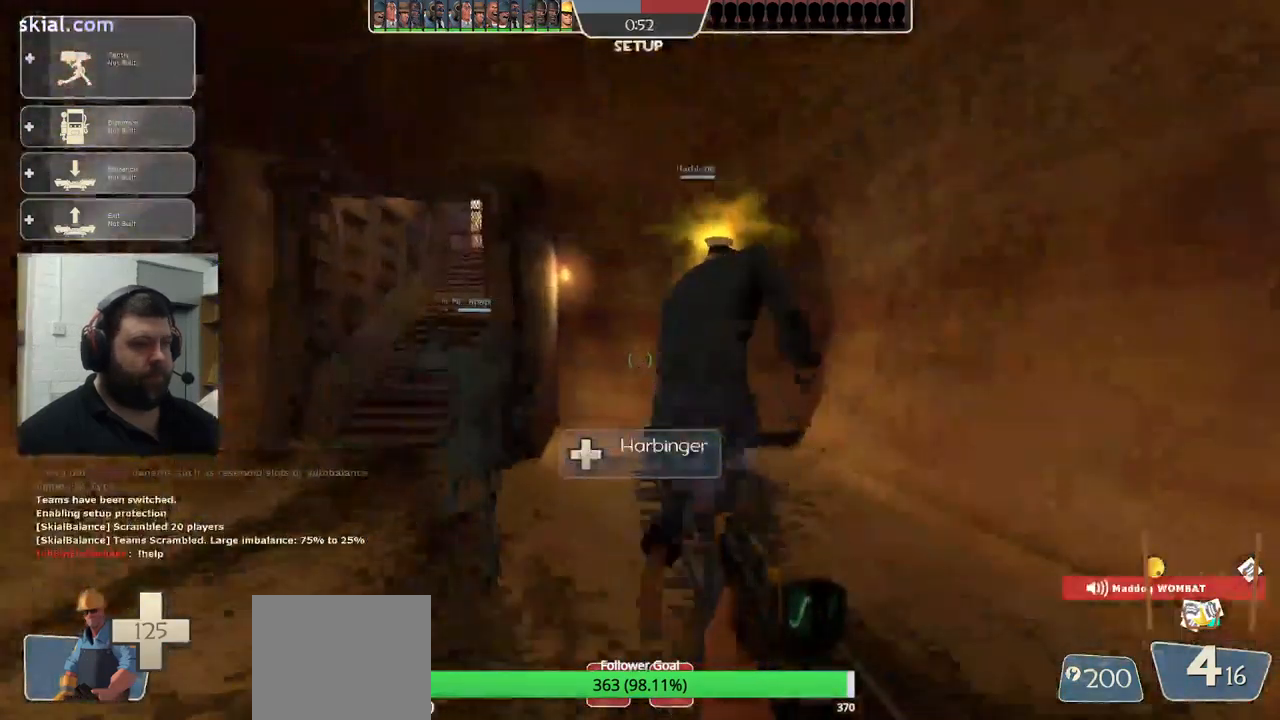
{"buttons": [], "left_stick": "up-left", "right_stick": "center", "events": [[283, "left_stick", "up-left"]]}
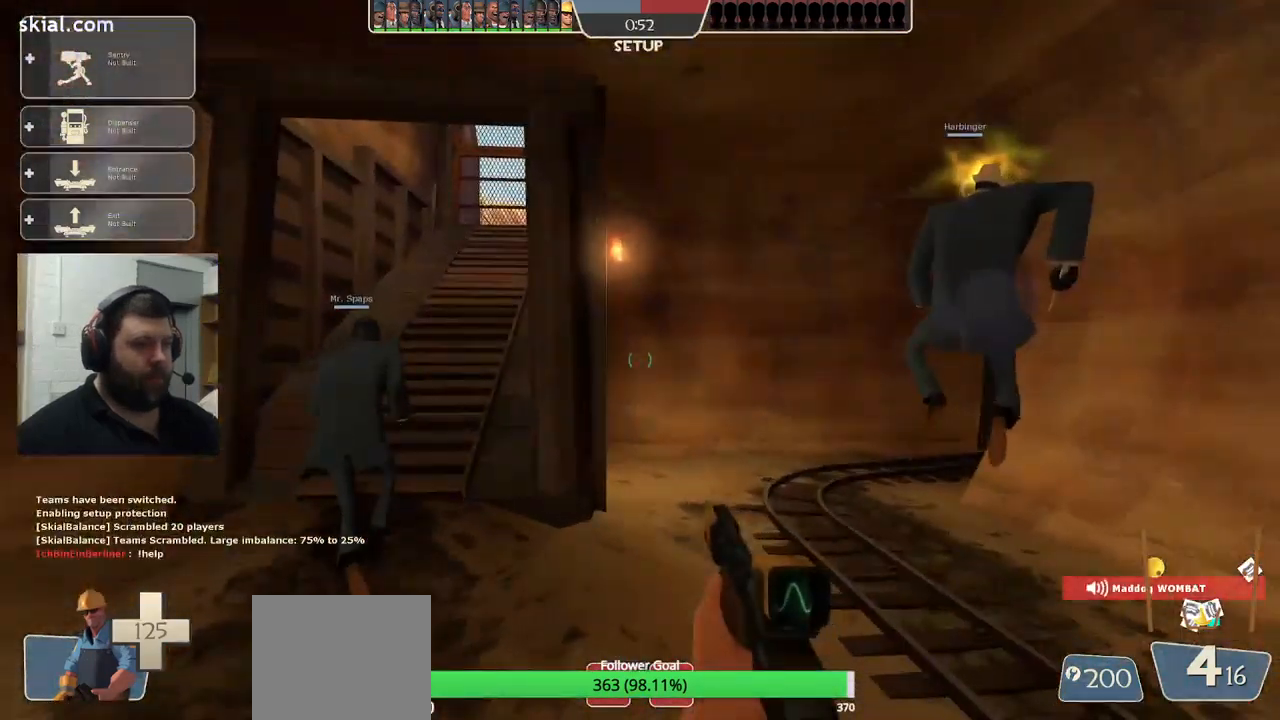
{"buttons": [], "left_stick": "center", "right_stick": "center", "events": [[66, "left_stick", "center"], [233, "SELECT", "down"], [450, "SELECT", "up"]]}
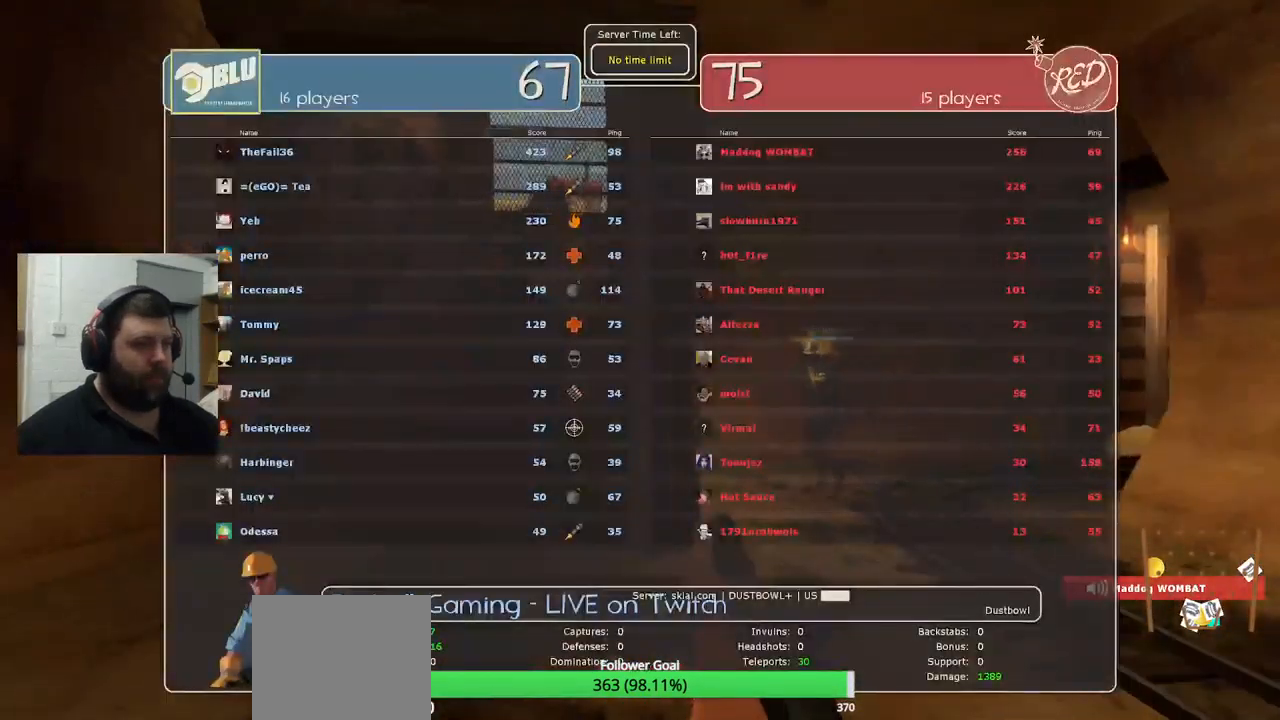
{"buttons": [], "left_stick": "center", "right_stick": "center", "events": []}
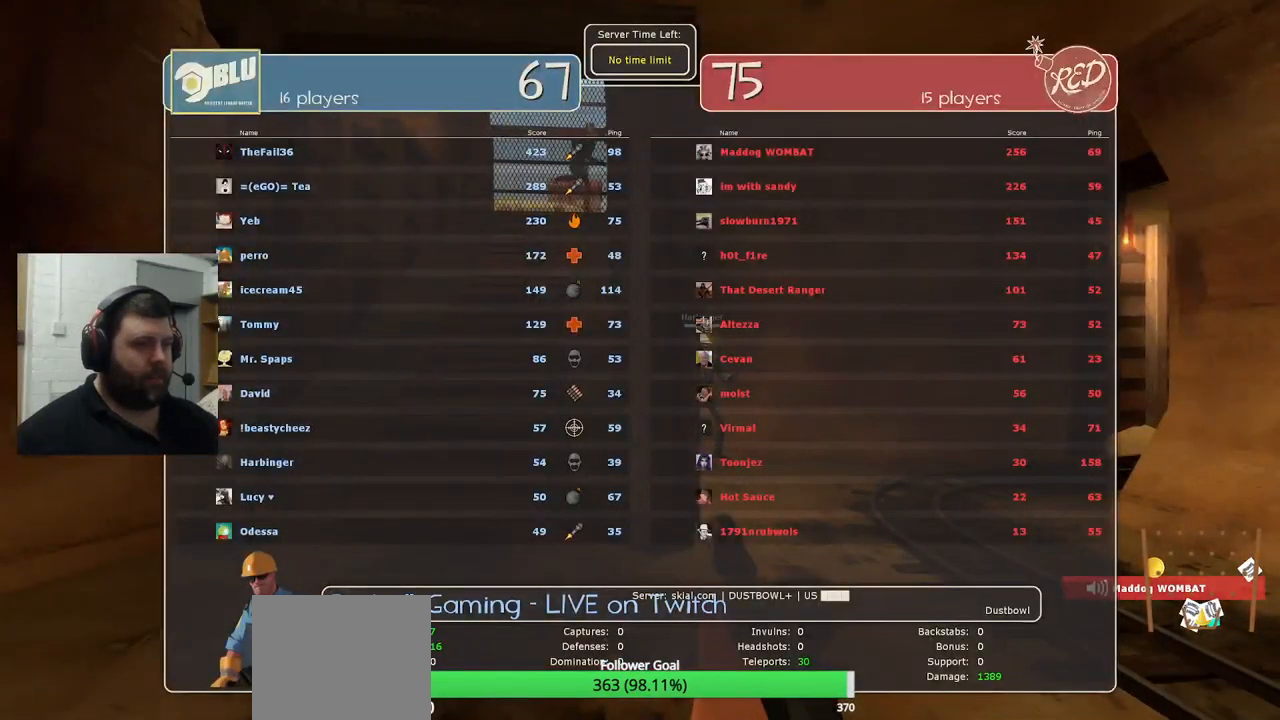
{"buttons": [], "left_stick": "center", "right_stick": "center", "events": []}
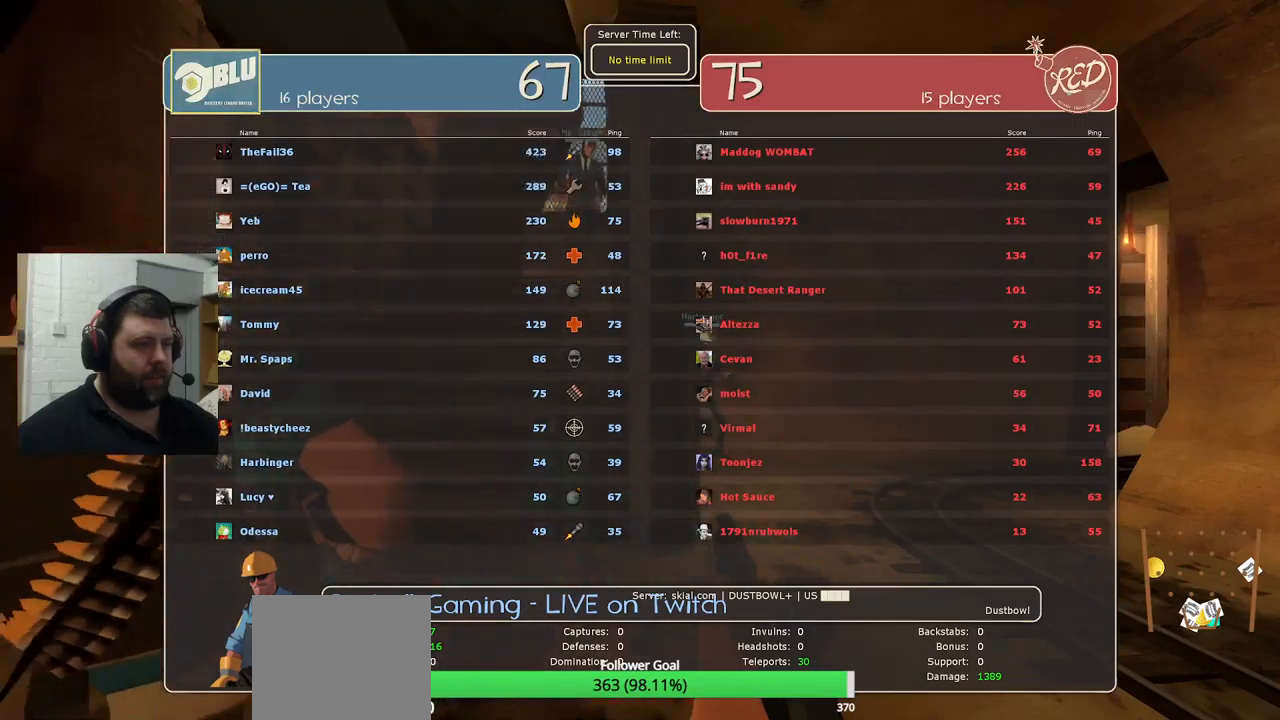
{"buttons": [], "left_stick": "up-left", "right_stick": "center", "events": [[133, "SELECT", "down"], [250, "SELECT", "up"], [500, "left_stick", "up-left"]]}
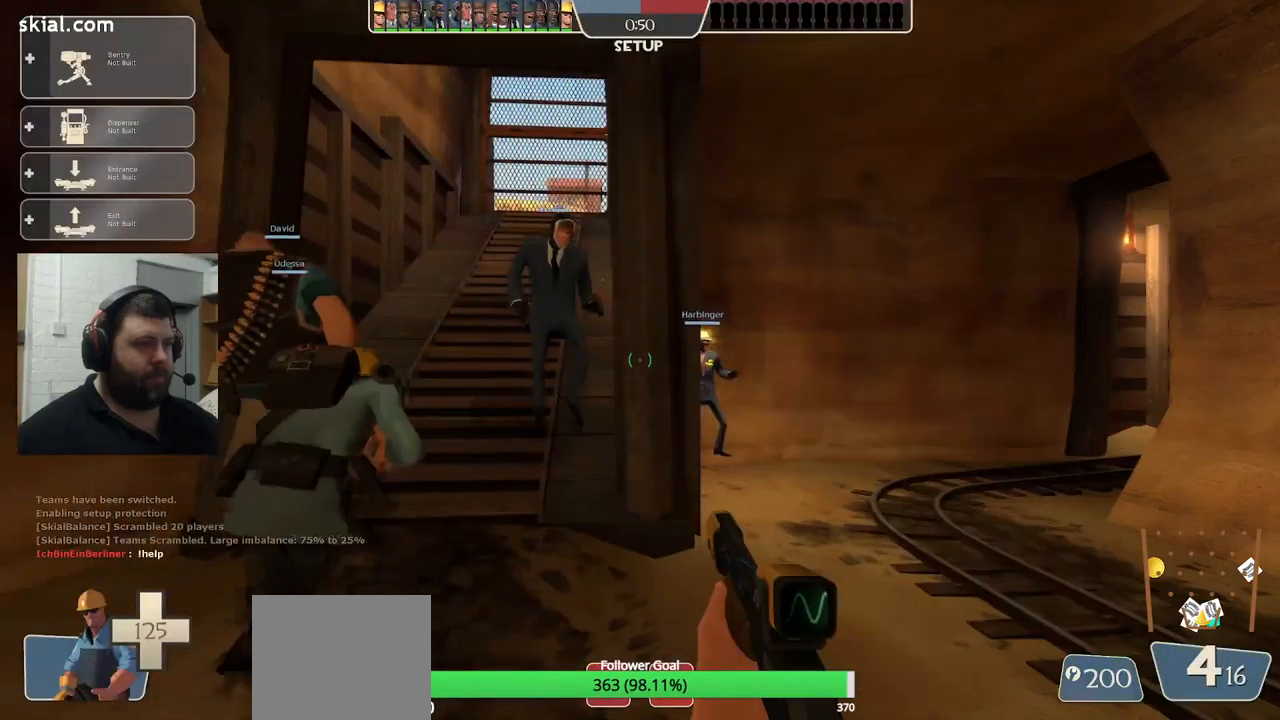
{"buttons": ["R2"], "left_stick": "center", "right_stick": "center", "events": [[183, "left_stick", "center"], [300, "DPAD_LEFT", "down"], [400, "DPAD_LEFT", "up"], [467, "R2", "down"]]}
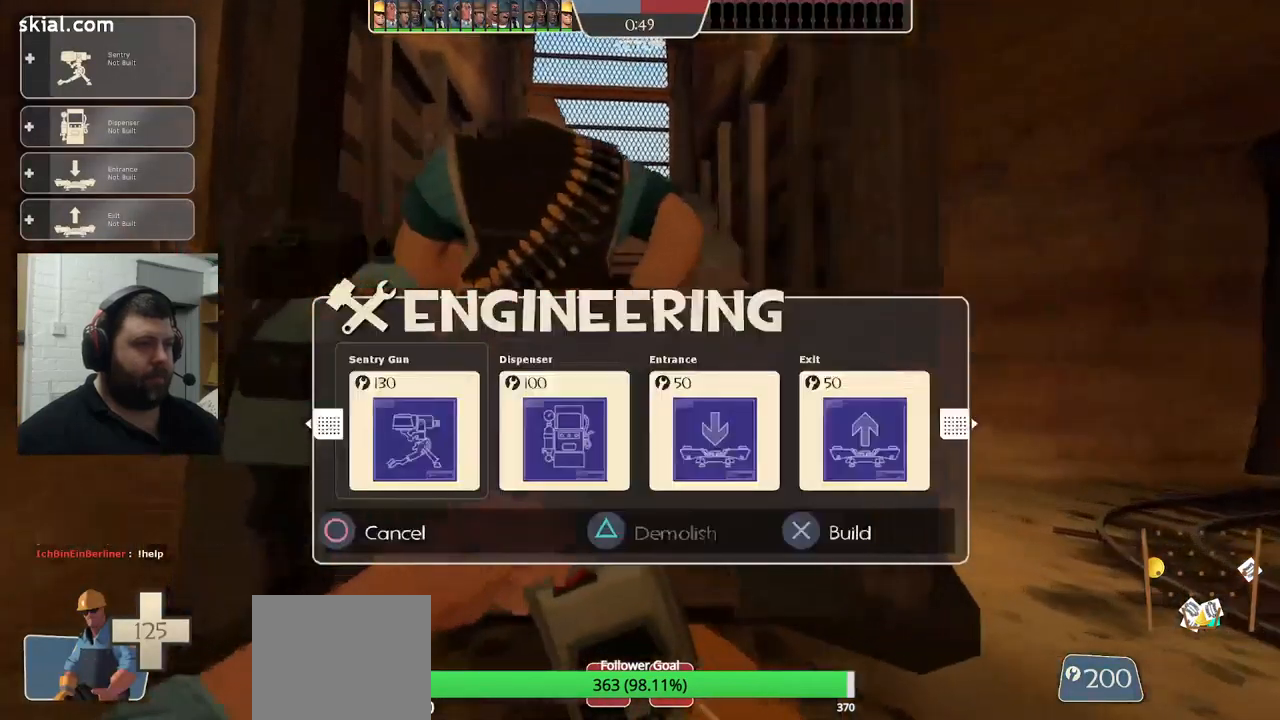
{"buttons": [], "left_stick": "up", "right_stick": "center", "events": [[100, "R2", "up"], [100, "left_stick", "up"]]}
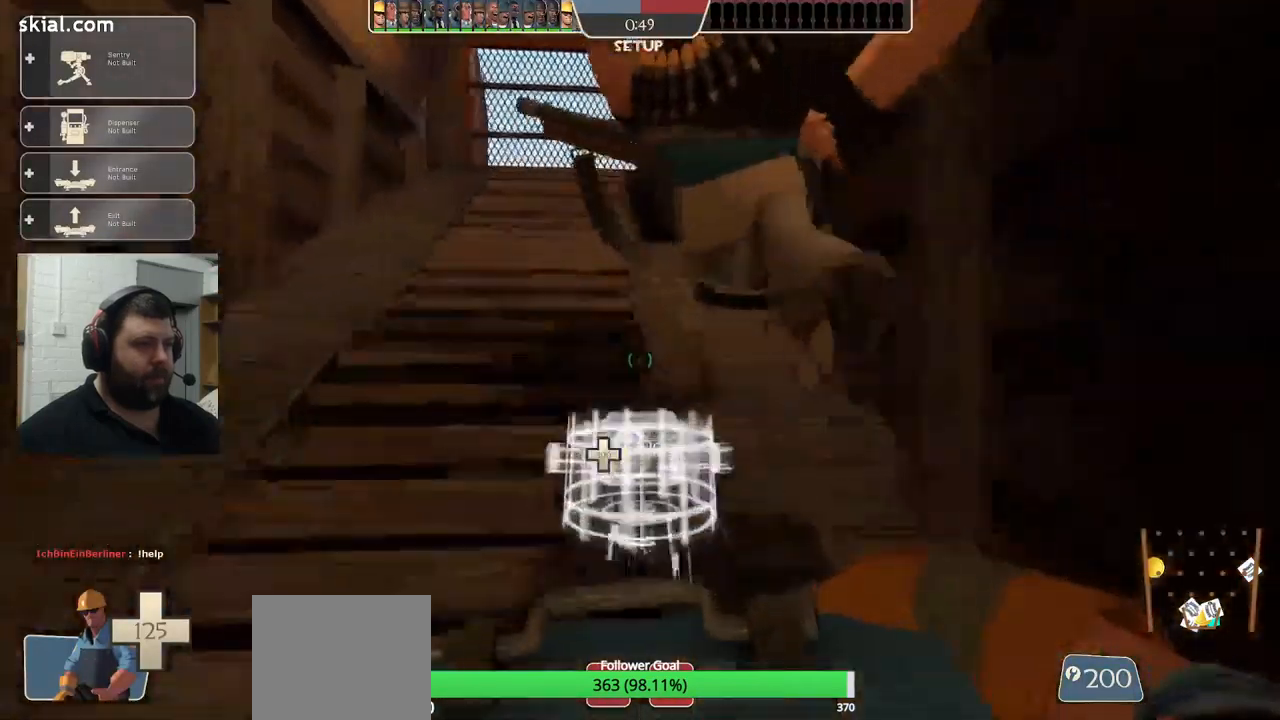
{"buttons": ["R2"], "left_stick": "up", "right_stick": "center", "events": [[400, "R2", "down"]]}
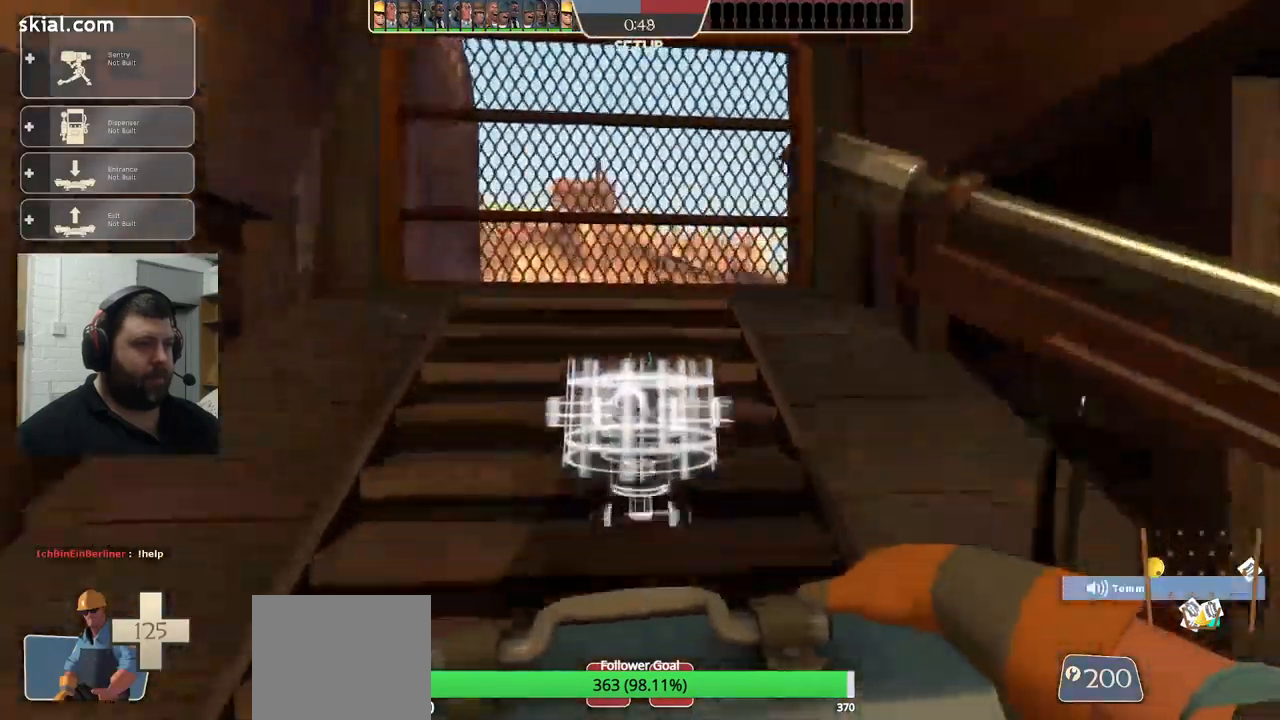
{"buttons": [], "left_stick": "down", "right_stick": "center"}
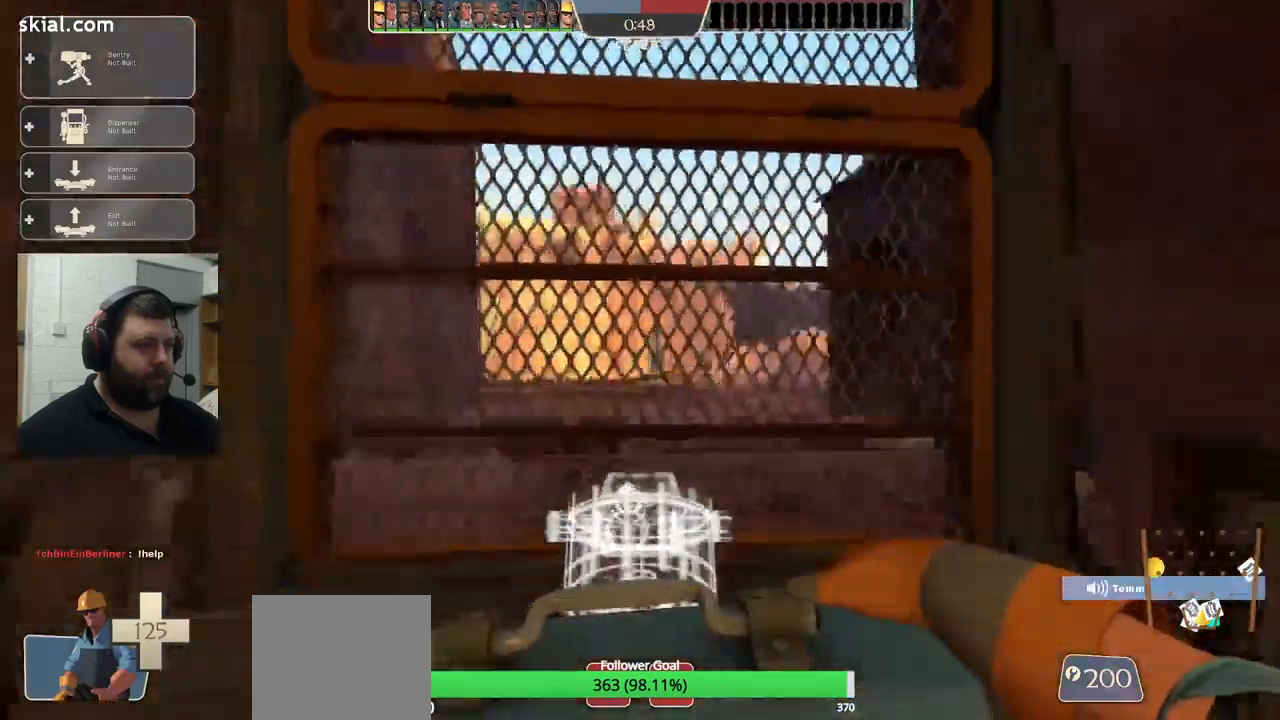
{"buttons": ["R2"], "left_stick": "center", "right_stick": "center"}
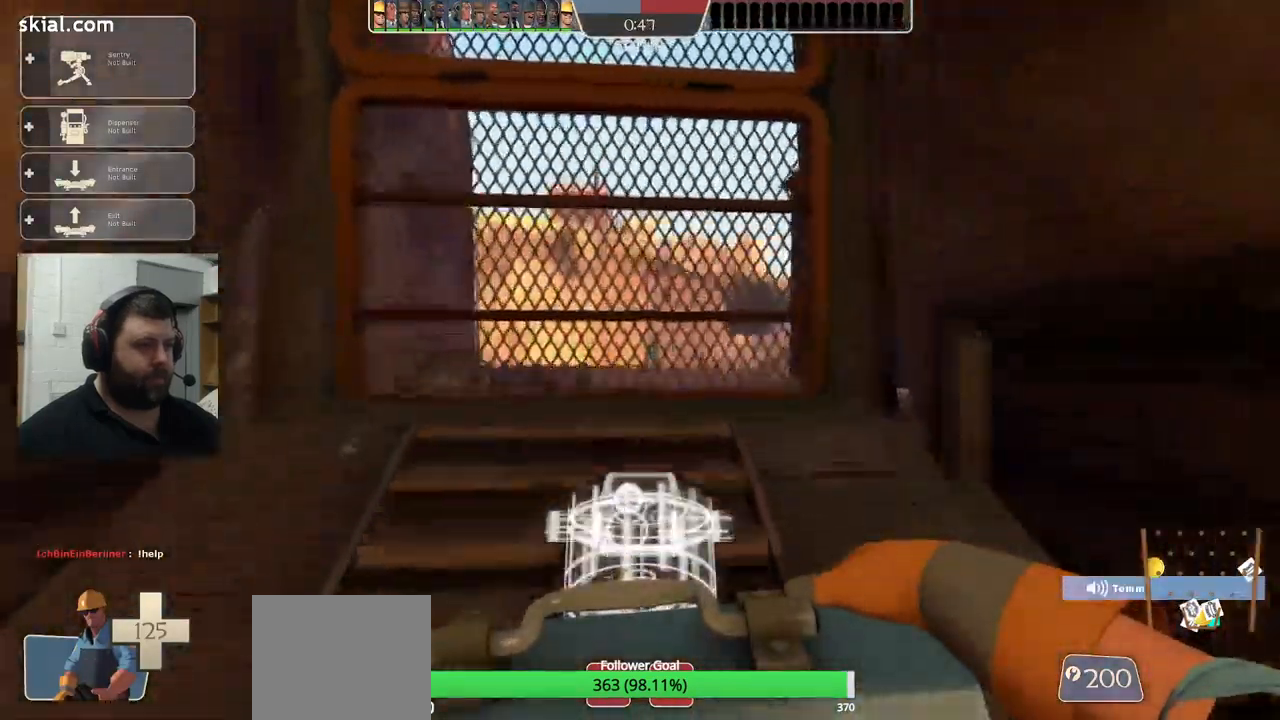
{"buttons": ["R2"], "left_stick": "center", "right_stick": "center", "events": [[183, "R2", "up"], [267, "R2", "down"], [317, "R2", "up"], [383, "R2", "down"]]}
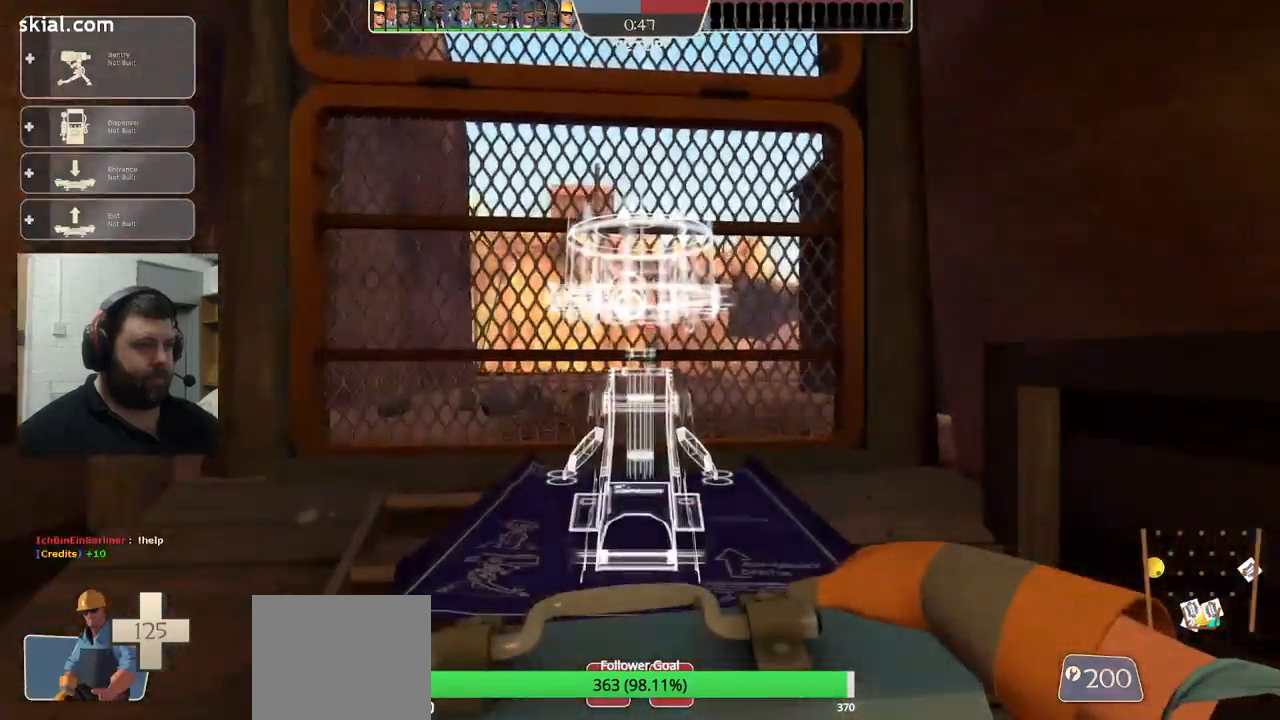
{"buttons": ["R2"], "left_stick": "center", "right_stick": "center", "events": [[83, "R2", "up"], [150, "R2", "down"], [233, "R2", "up"], [283, "R2", "down"], [367, "R2", "up"], [433, "R2", "down"]]}
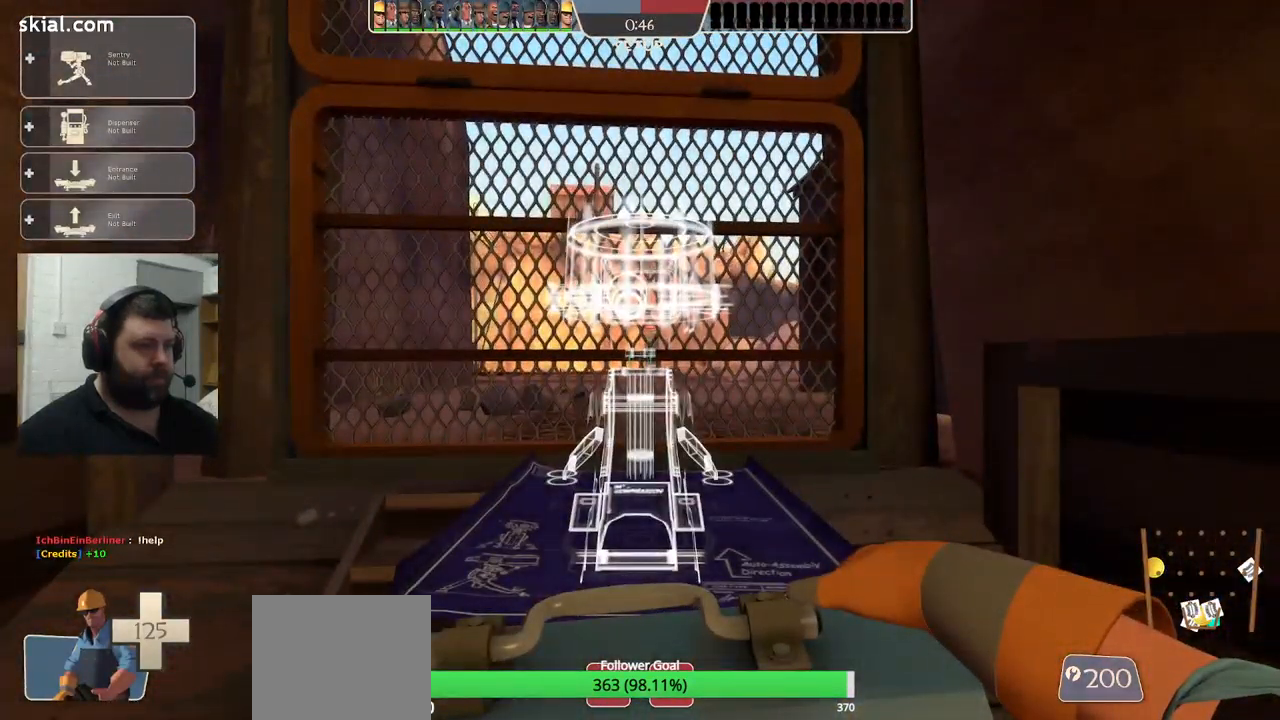
{"buttons": [], "left_stick": "down", "right_stick": "center", "events": [[17, "R2", "up"], [67, "R2", "down"], [167, "R2", "up"], [183, "left_stick", "down"]]}
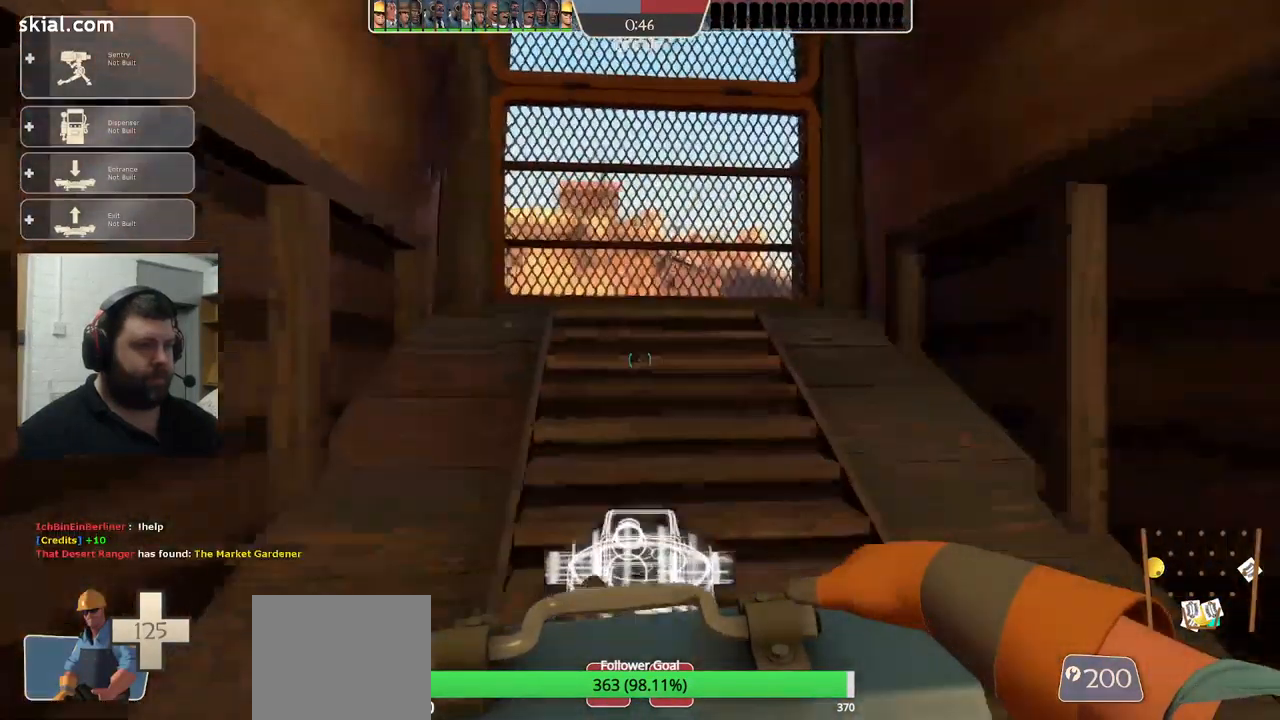
{"buttons": [], "left_stick": "down", "right_stick": "center", "events": []}
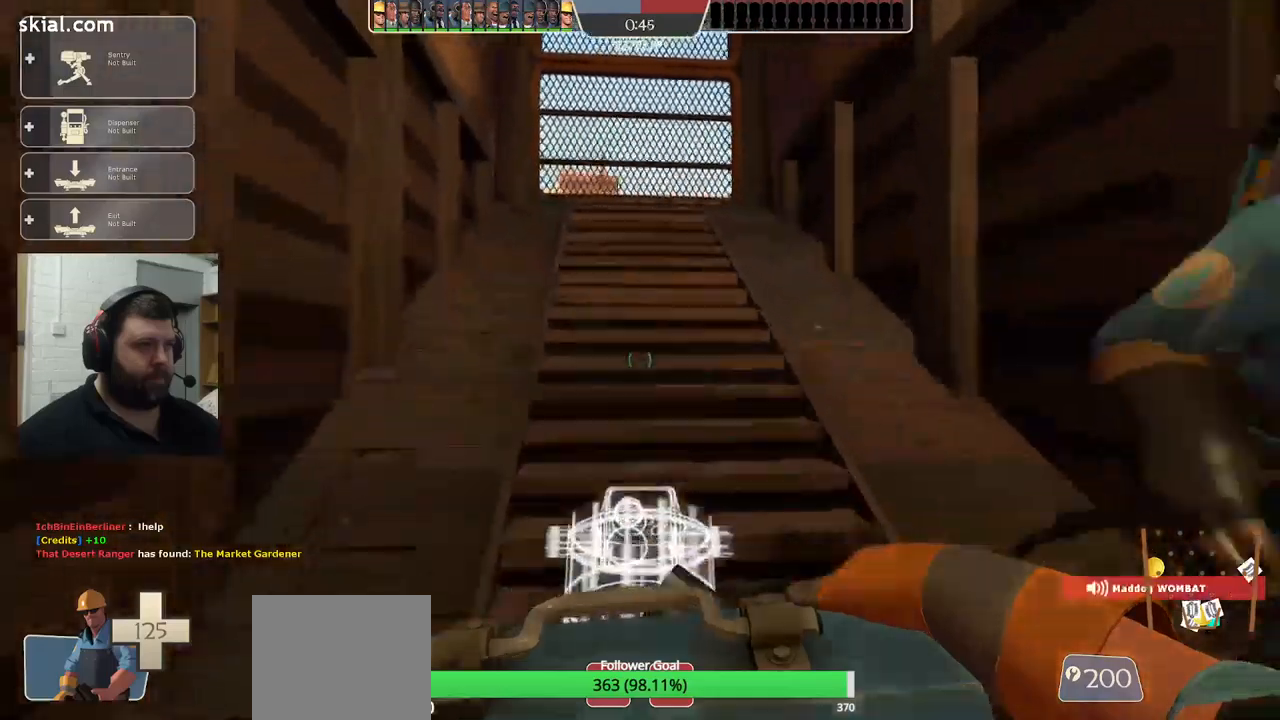
{"buttons": [], "left_stick": "down", "right_stick": "center", "events": [[17, "R1", "down"], [100, "R1", "up"]]}
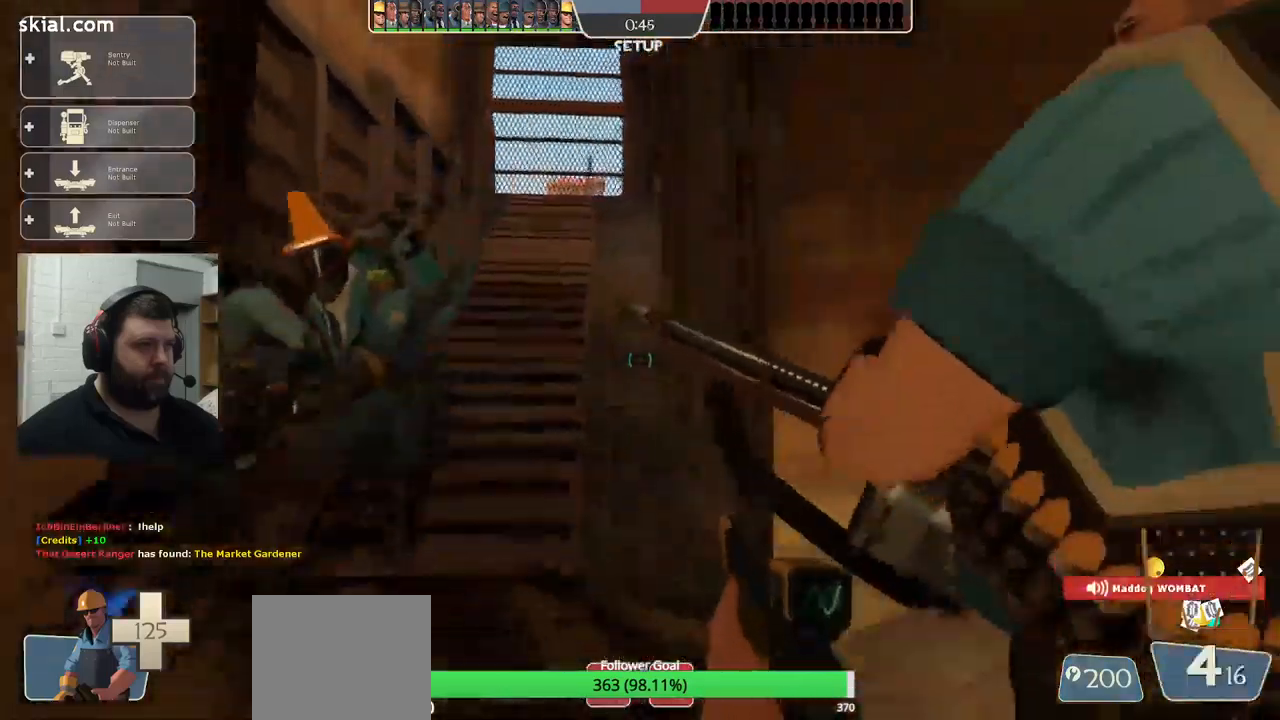
{"buttons": ["SQUARE"], "left_stick": "down-left", "right_stick": "center", "events": [[300, "SQUARE", "down"], [400, "SQUARE", "up"], [484, "SQUARE", "down"], [484, "left_stick", "down-left"]]}
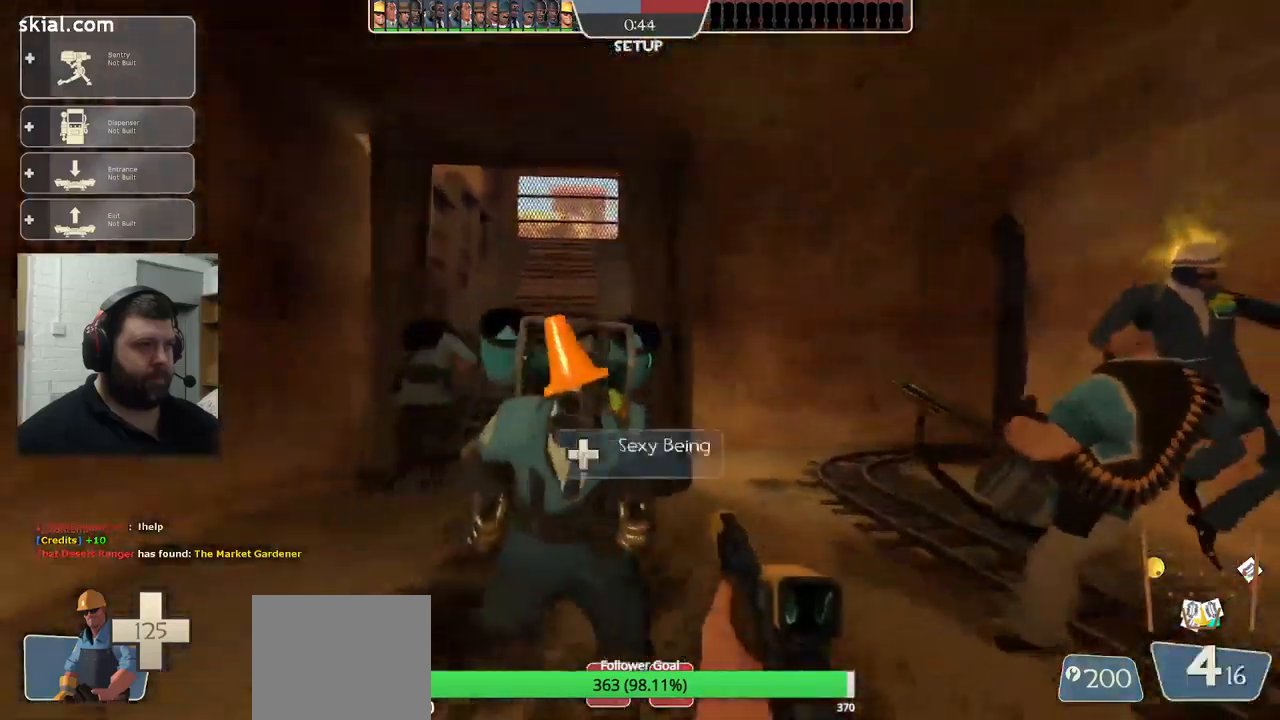
{"buttons": [], "left_stick": "up", "right_stick": "center", "events": [[84, "SQUARE", "up"], [167, "SQUARE", "down"], [234, "left_stick", "up-left"], [250, "SQUARE", "up"], [317, "SQUARE", "down"], [350, "left_stick", "up"], [434, "SQUARE", "up"]]}
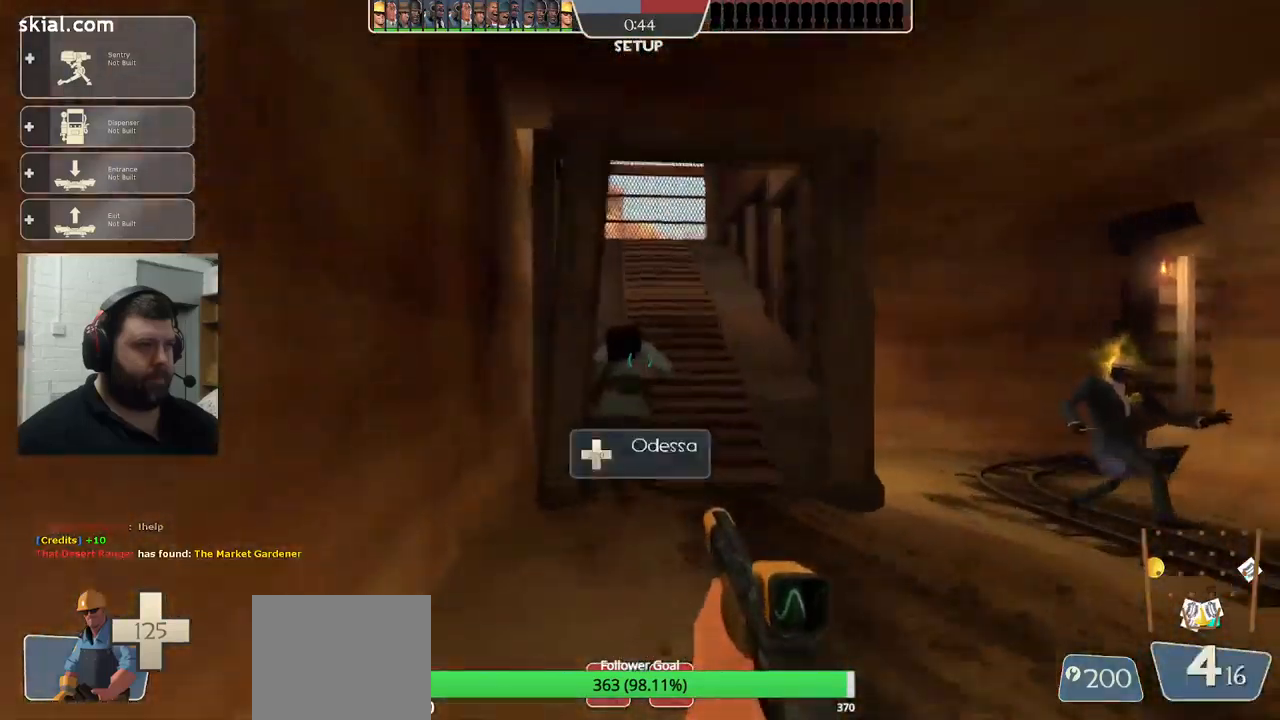
{"buttons": [], "left_stick": "up", "right_stick": "center", "events": []}
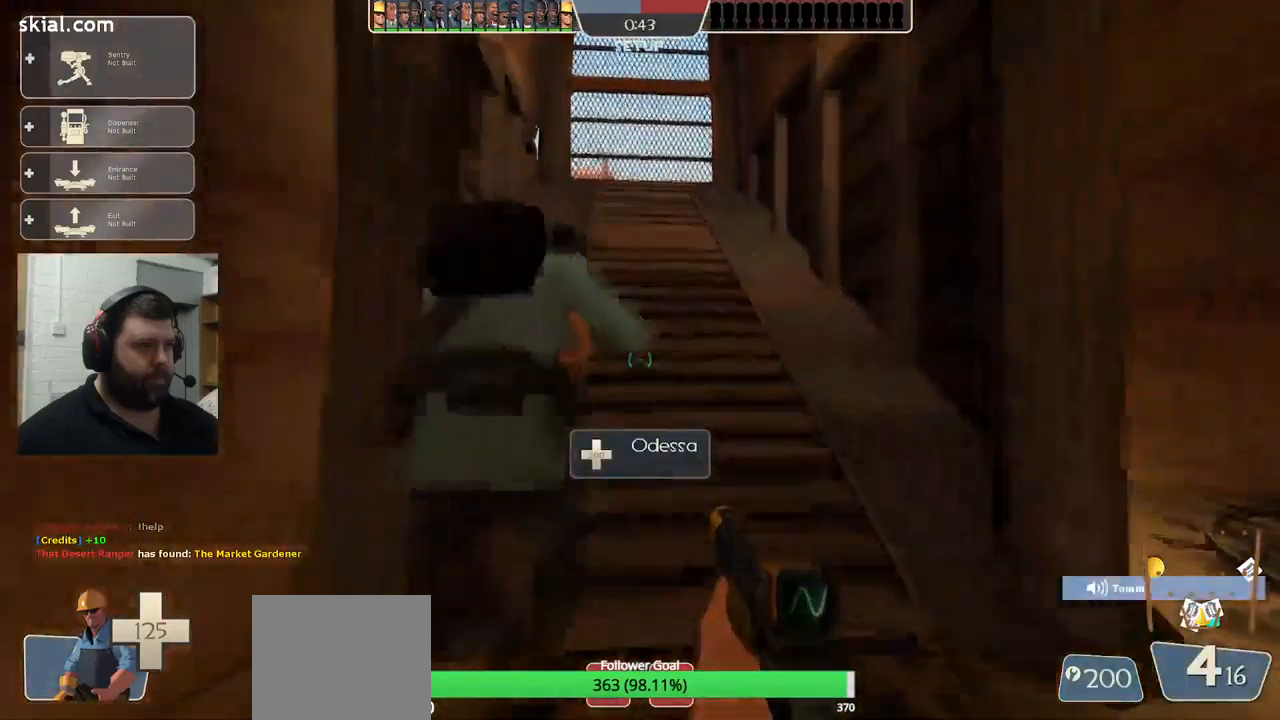
{"buttons": [], "left_stick": "up", "right_stick": "center", "events": []}
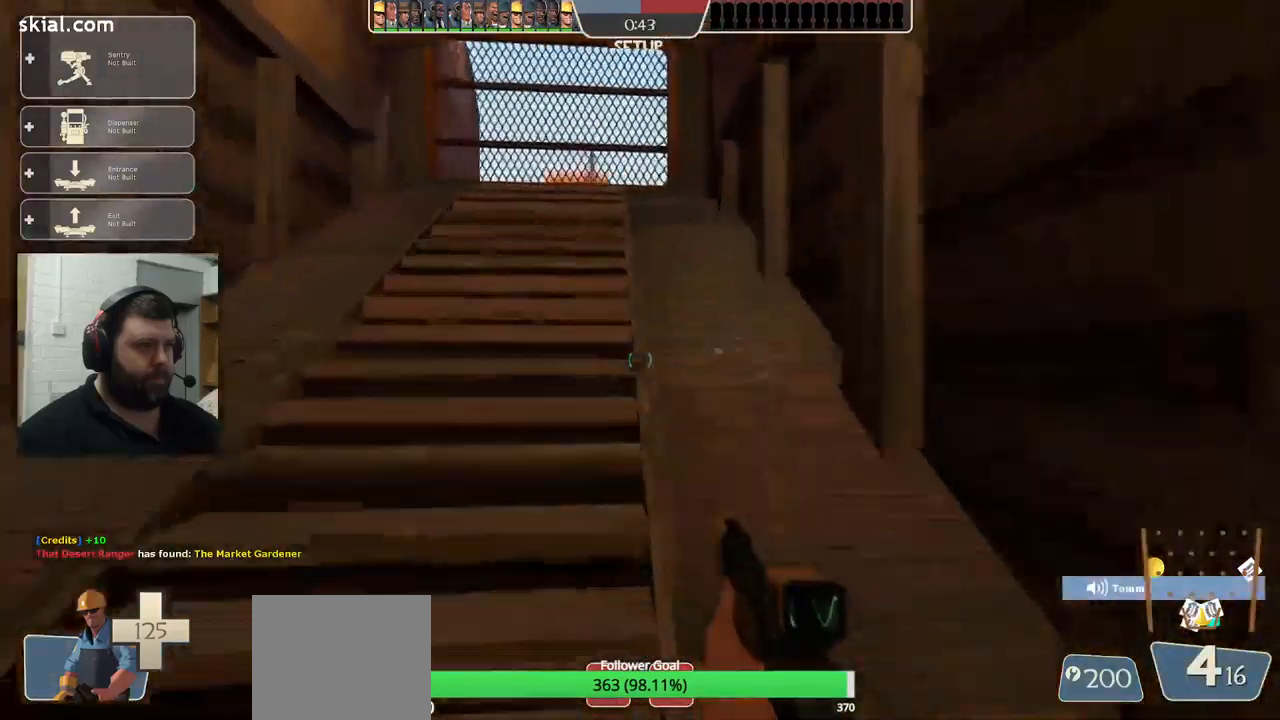
{"buttons": ["CIRCLE"], "left_stick": "up", "right_stick": "center", "events": [[484, "CIRCLE", "down"]]}
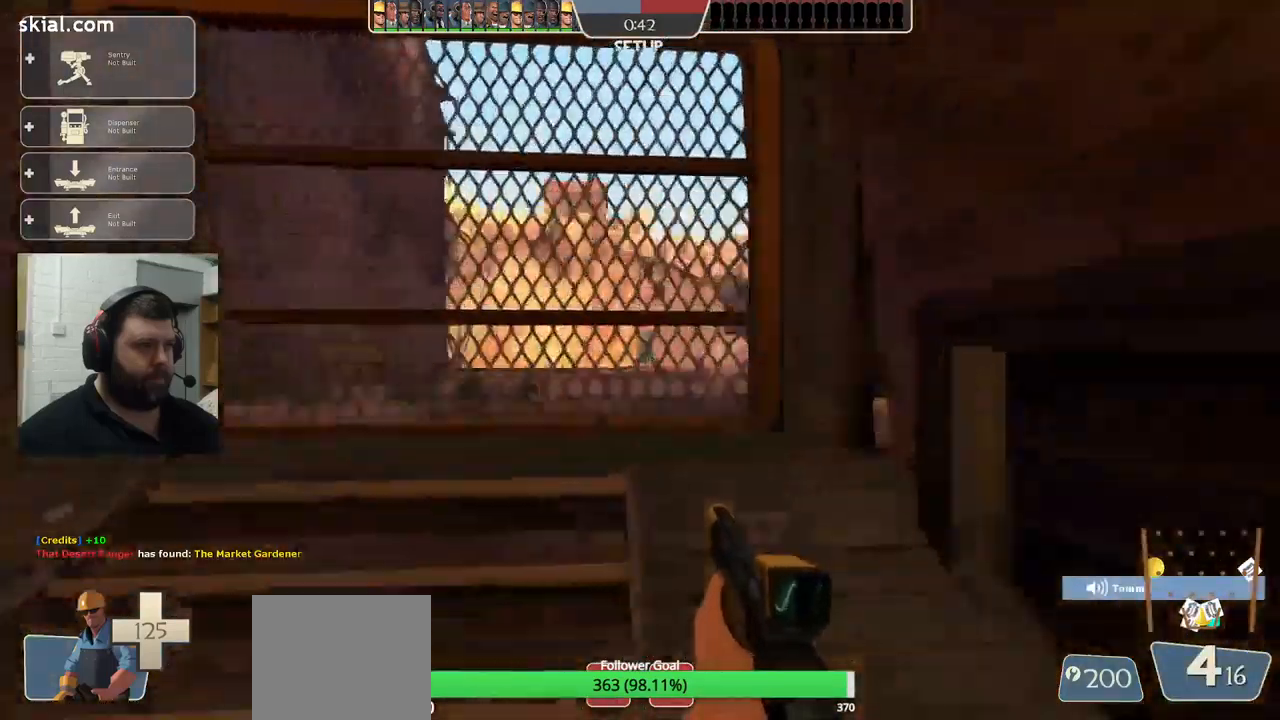
{"buttons": ["CIRCLE"], "left_stick": "center", "right_stick": "center", "events": [[117, "left_stick", "center"]]}
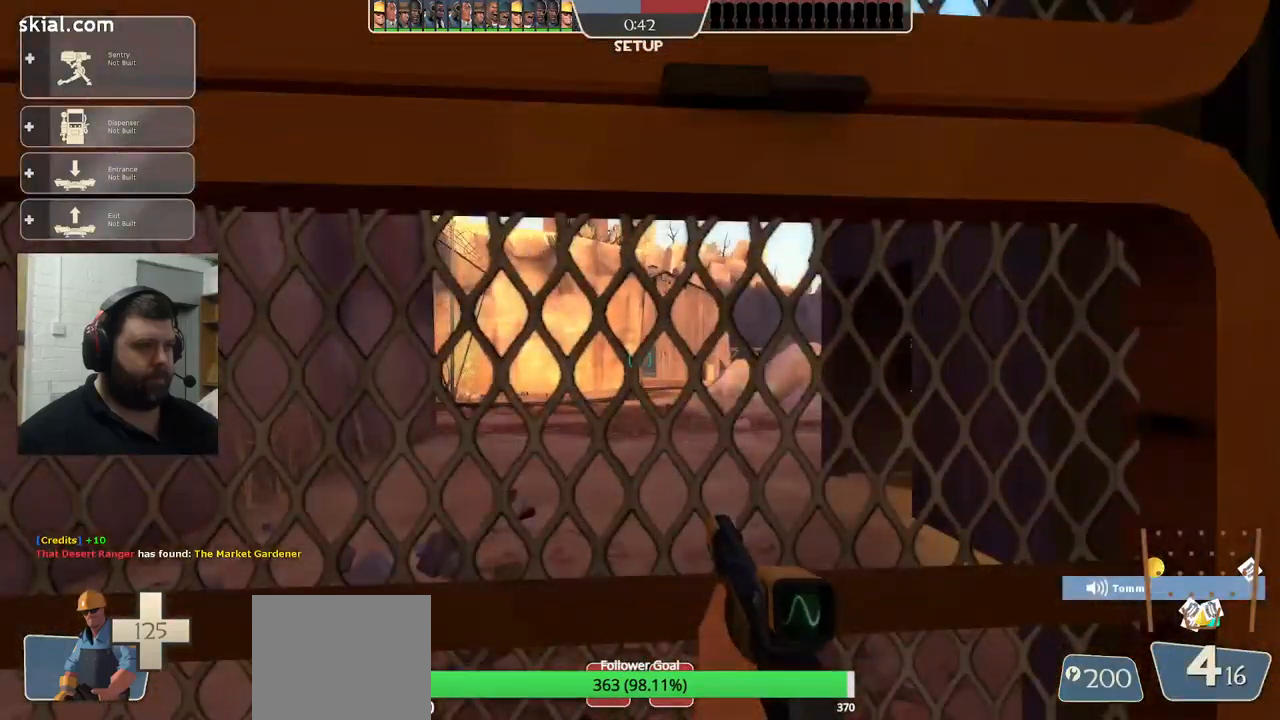
{"buttons": ["CIRCLE"], "left_stick": "center", "right_stick": "center", "events": []}